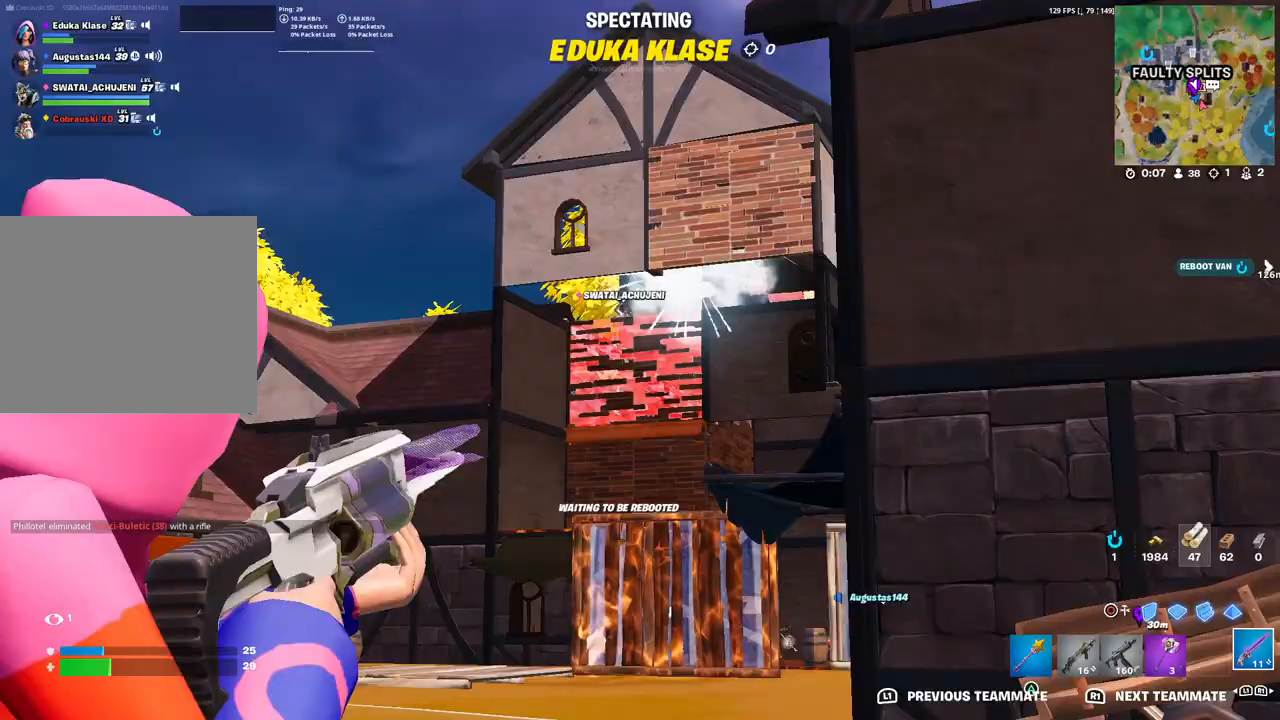
Gameplay with a controller (PlayStation layout); each line is a JSON object with the inputs held at the frame after it. "events" lists button and stick changes between this image and that frame as [ms after this image, input, new state], when the widget could be followed in between.
{"buttons": ["R1"], "left_stick": "center", "right_stick": "center", "events": [[383, "R1", "down"]]}
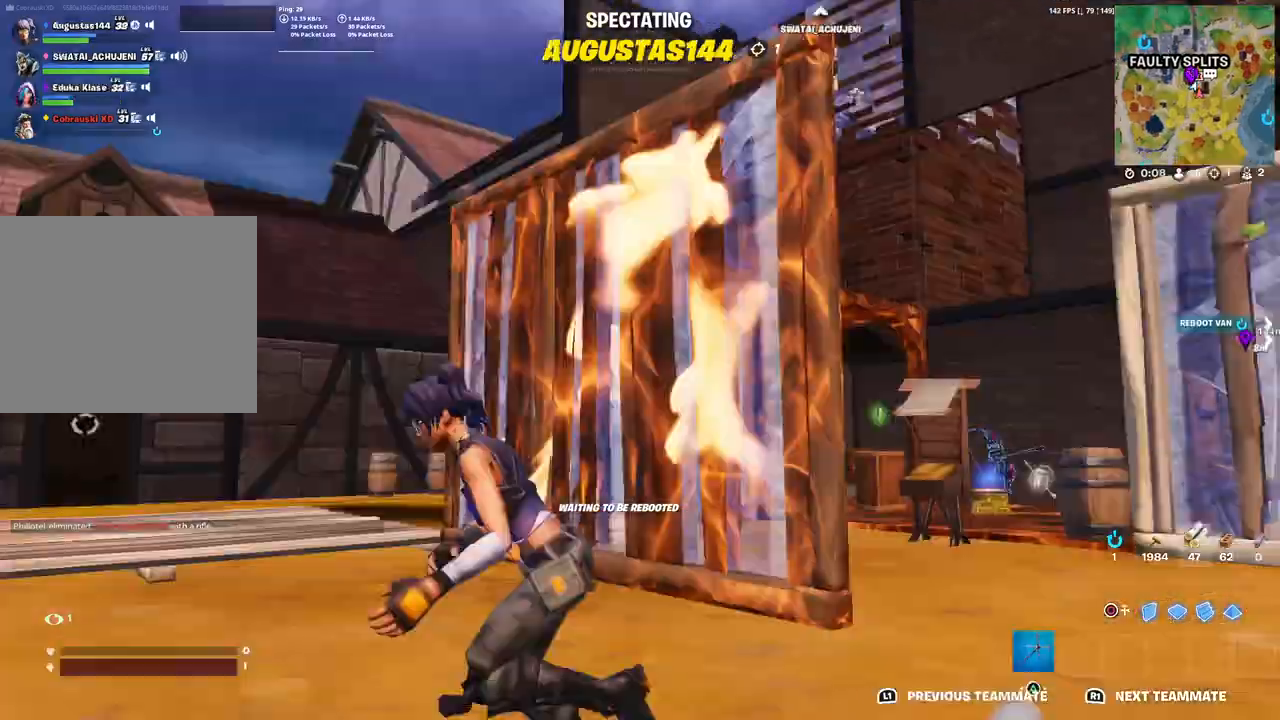
{"buttons": [], "left_stick": "center", "right_stick": "center", "events": [[17, "R1", "up"]]}
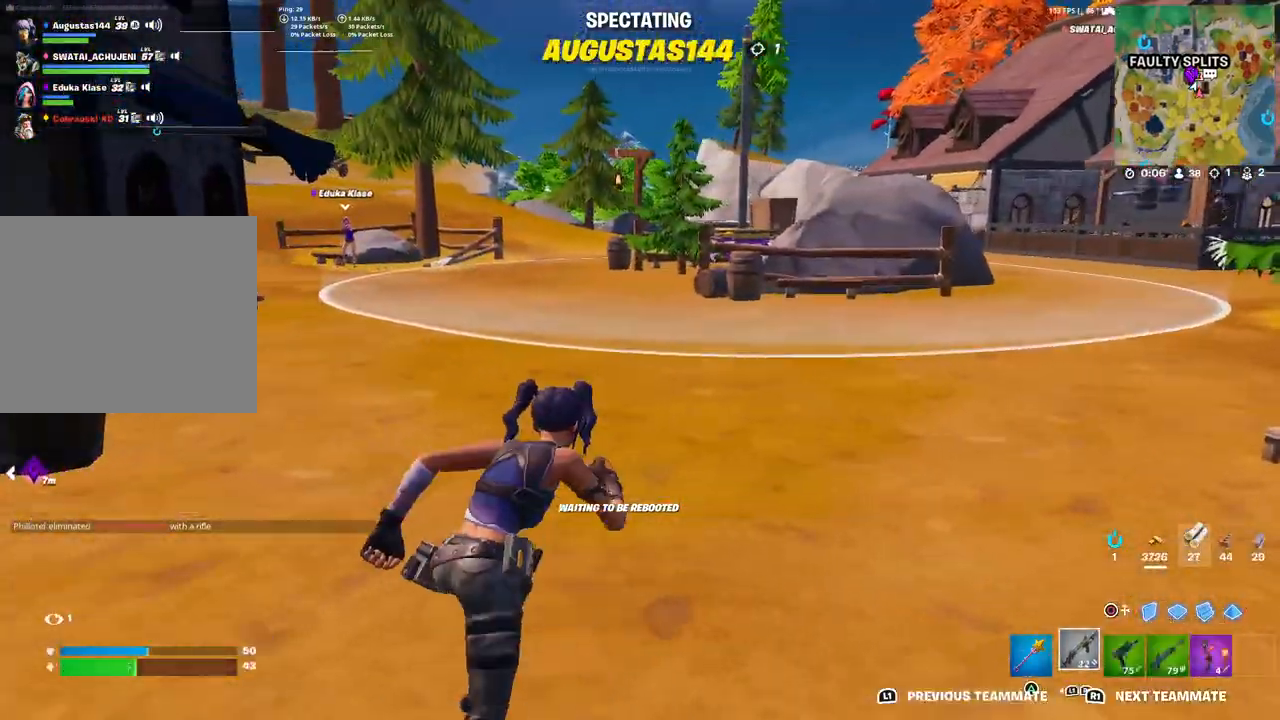
{"buttons": [], "left_stick": "center", "right_stick": "center", "events": []}
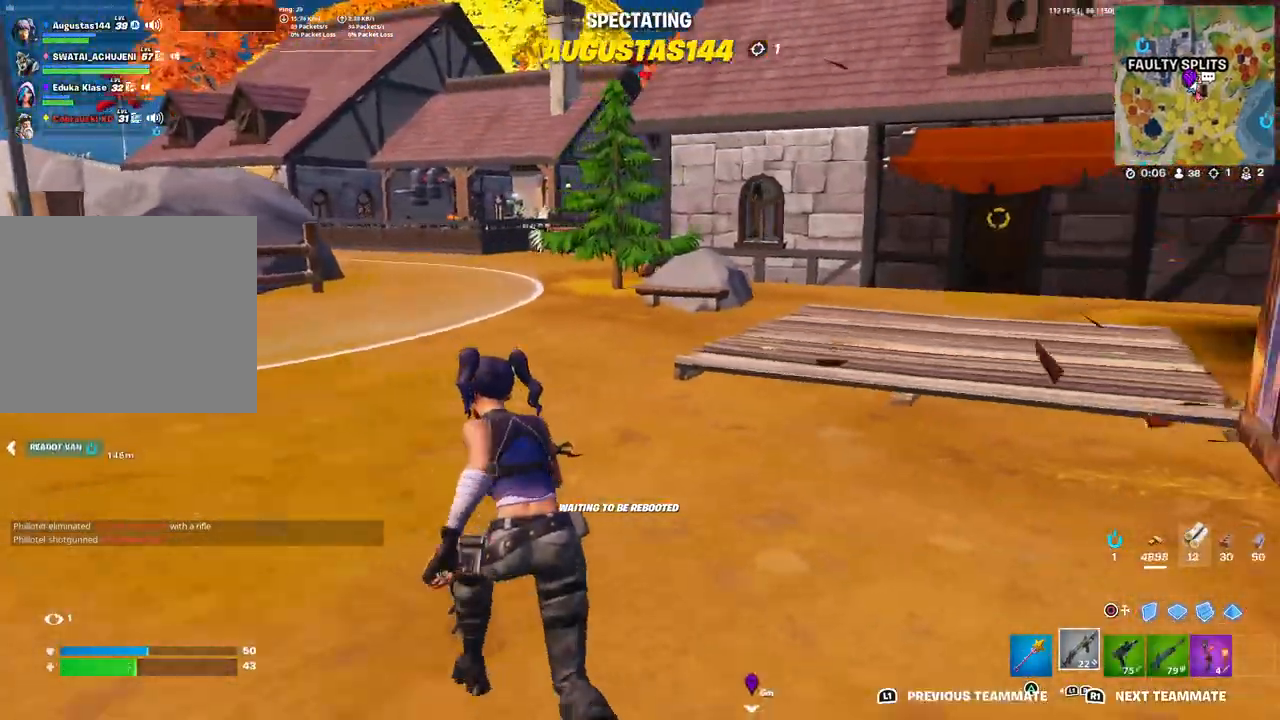
{"buttons": [], "left_stick": "center", "right_stick": "center", "events": []}
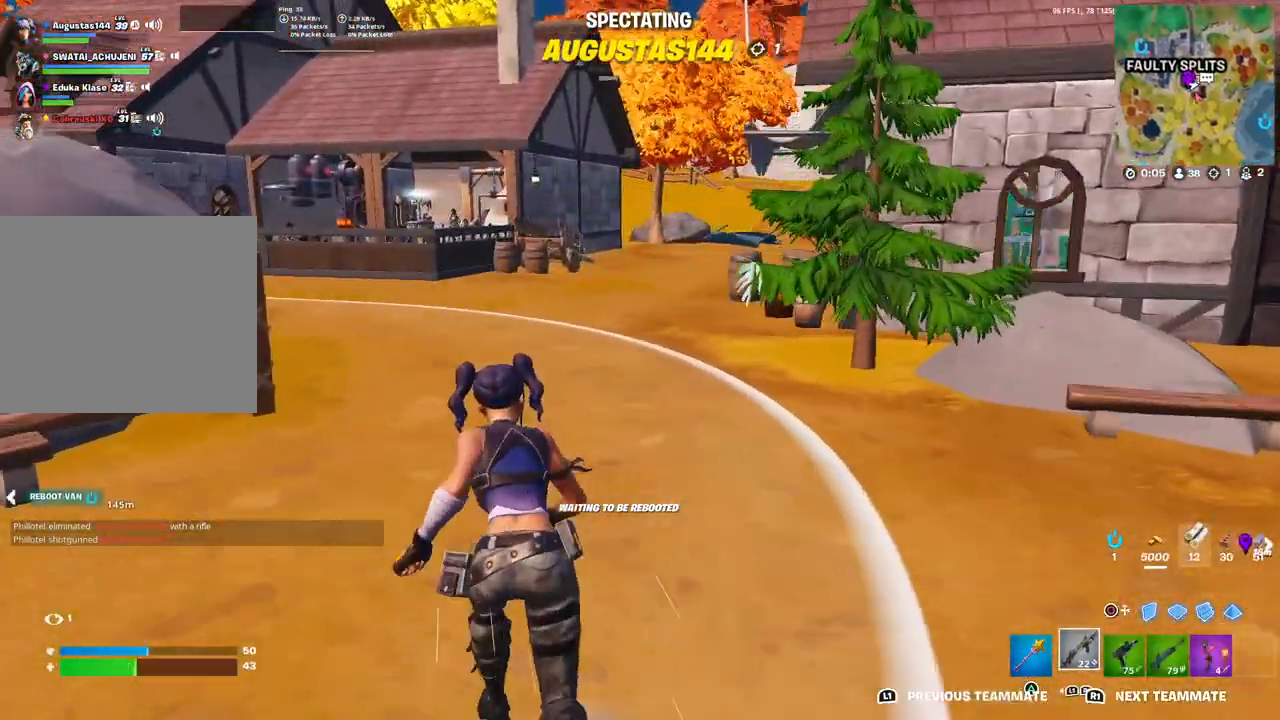
{"buttons": [], "left_stick": "center", "right_stick": "center", "events": []}
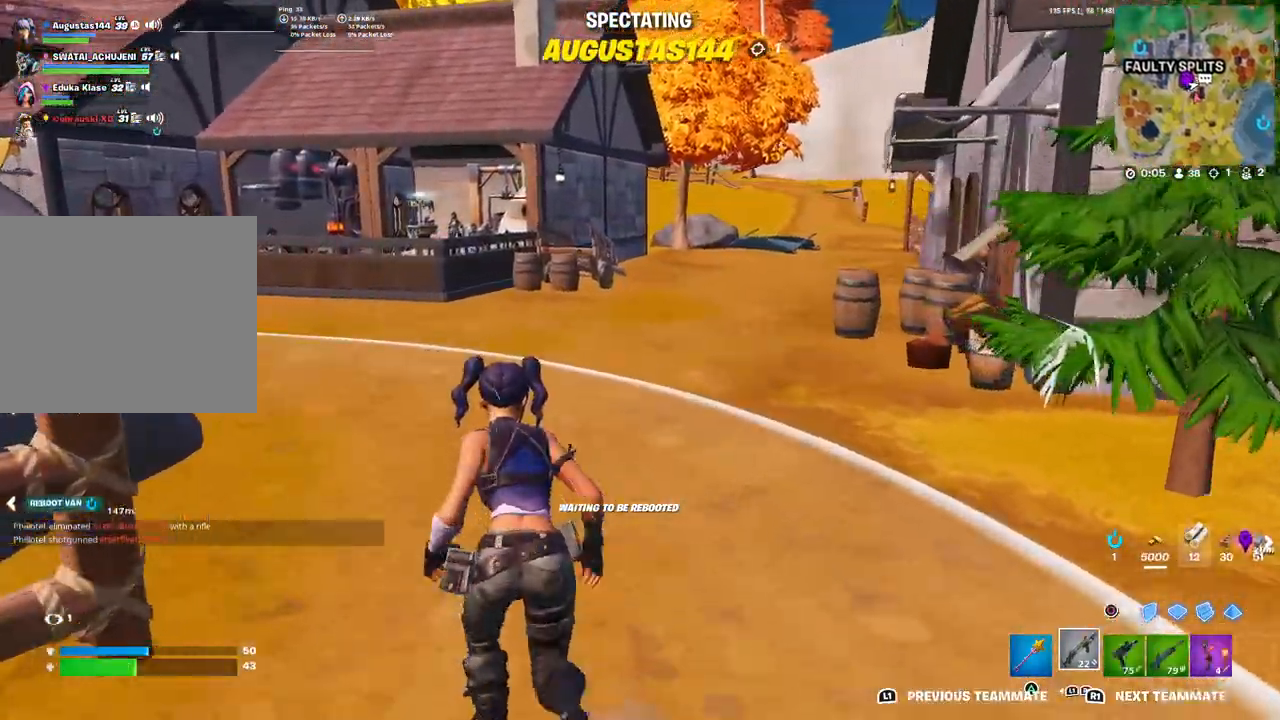
{"buttons": [], "left_stick": "center", "right_stick": "center", "events": [[250, "R1", "down"], [333, "R1", "up"]]}
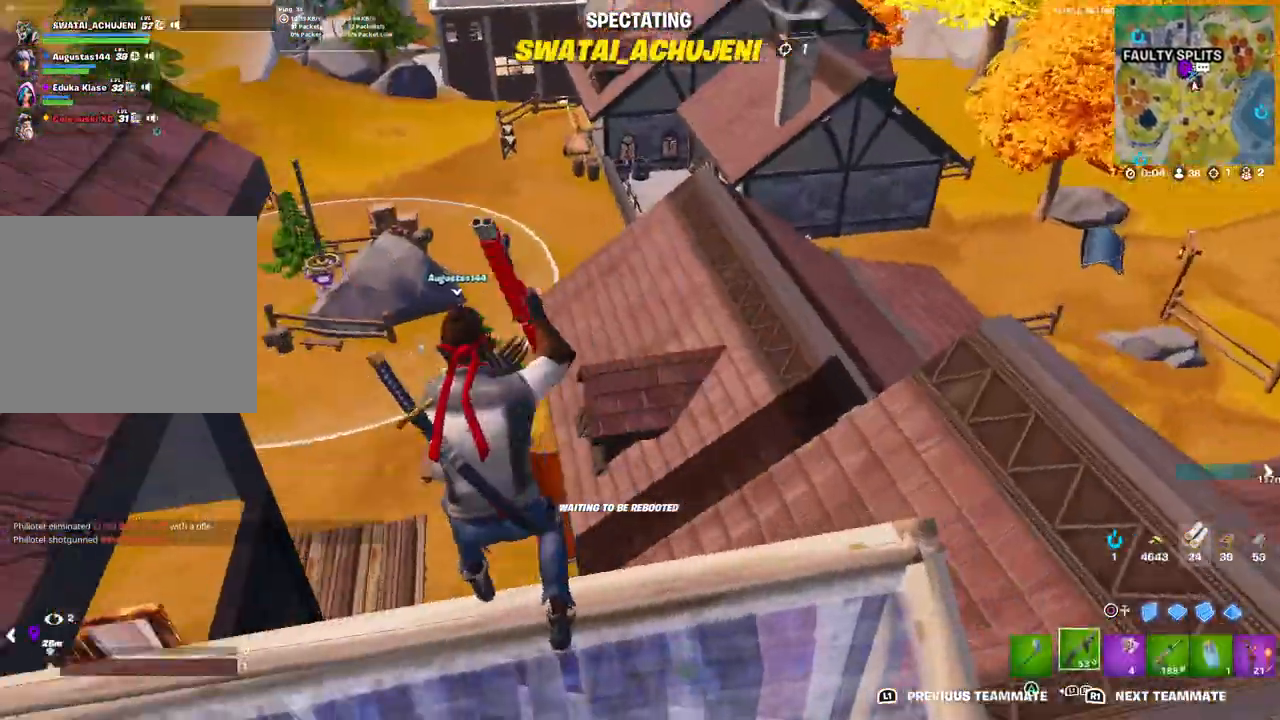
{"buttons": [], "left_stick": "center", "right_stick": "center", "events": []}
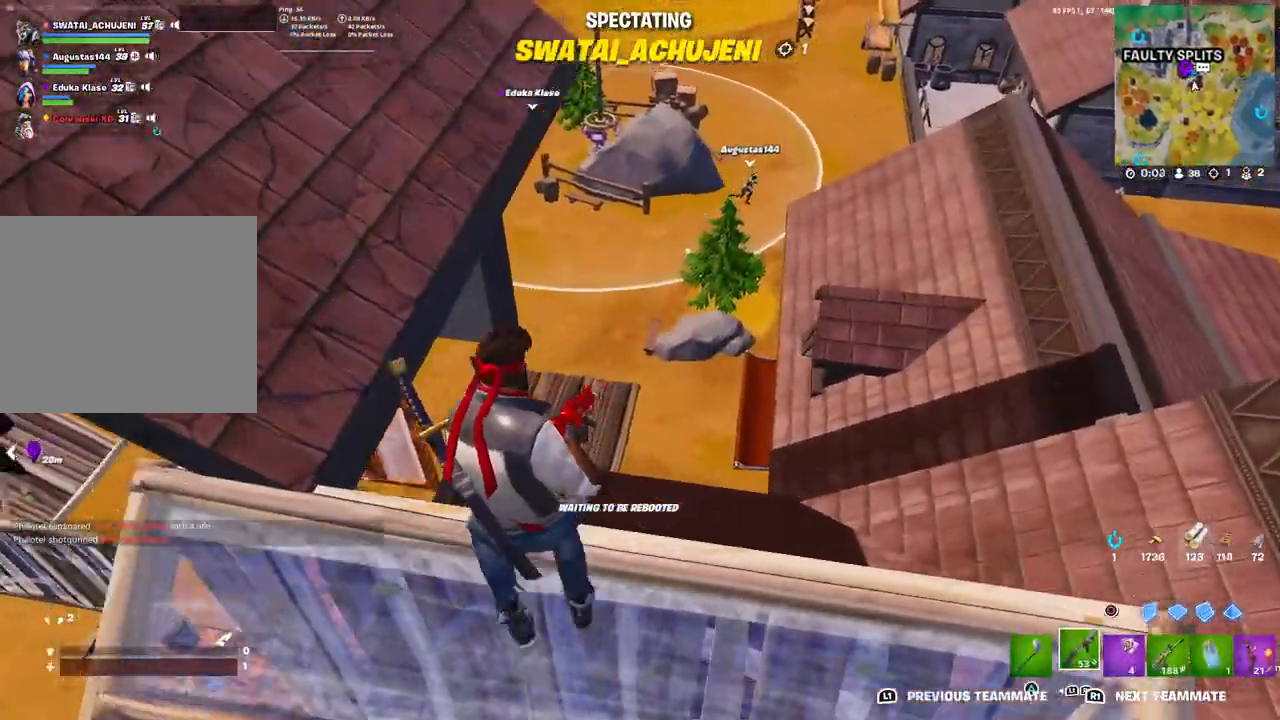
{"buttons": [], "left_stick": "center", "right_stick": "up-left", "events": [[83, "DPAD_RIGHT", "down"], [217, "DPAD_RIGHT", "up"], [350, "right_stick", "up-left"]]}
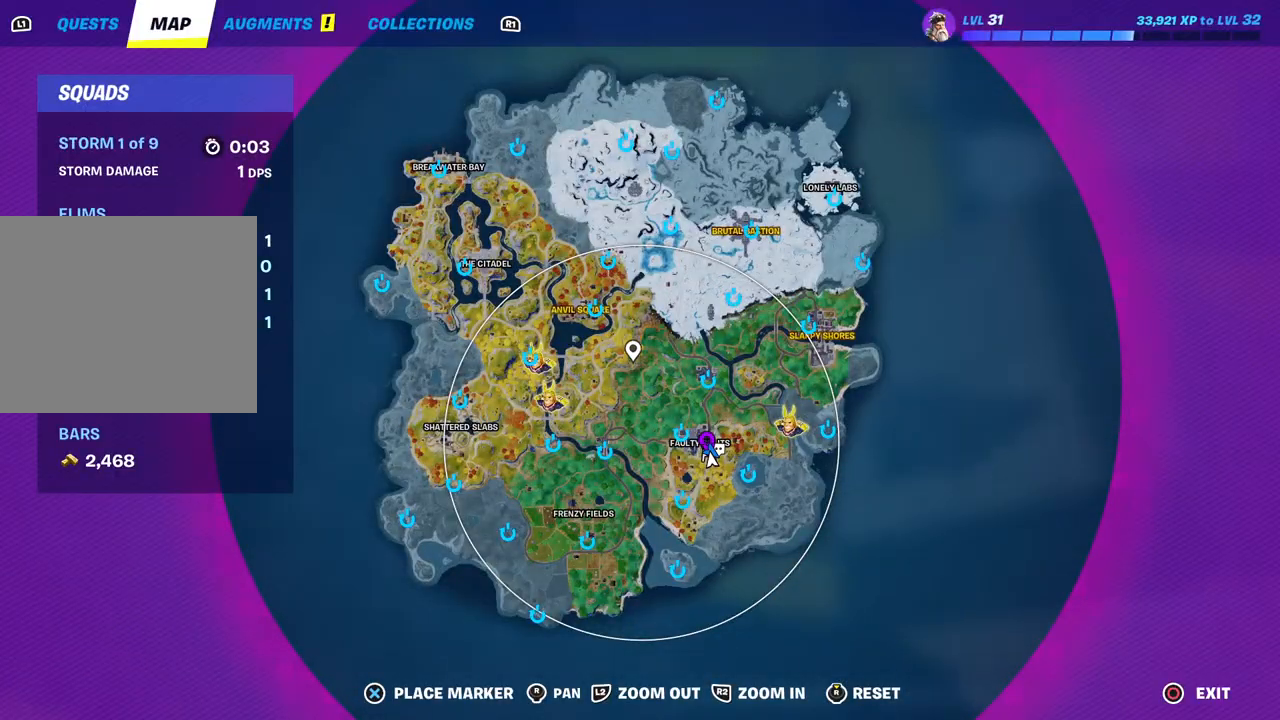
{"buttons": ["R2"], "left_stick": "center", "right_stick": "center", "events": [[67, "right_stick", "center"], [167, "right_stick", "down-right"], [383, "R2", "down"], [417, "right_stick", "center"]]}
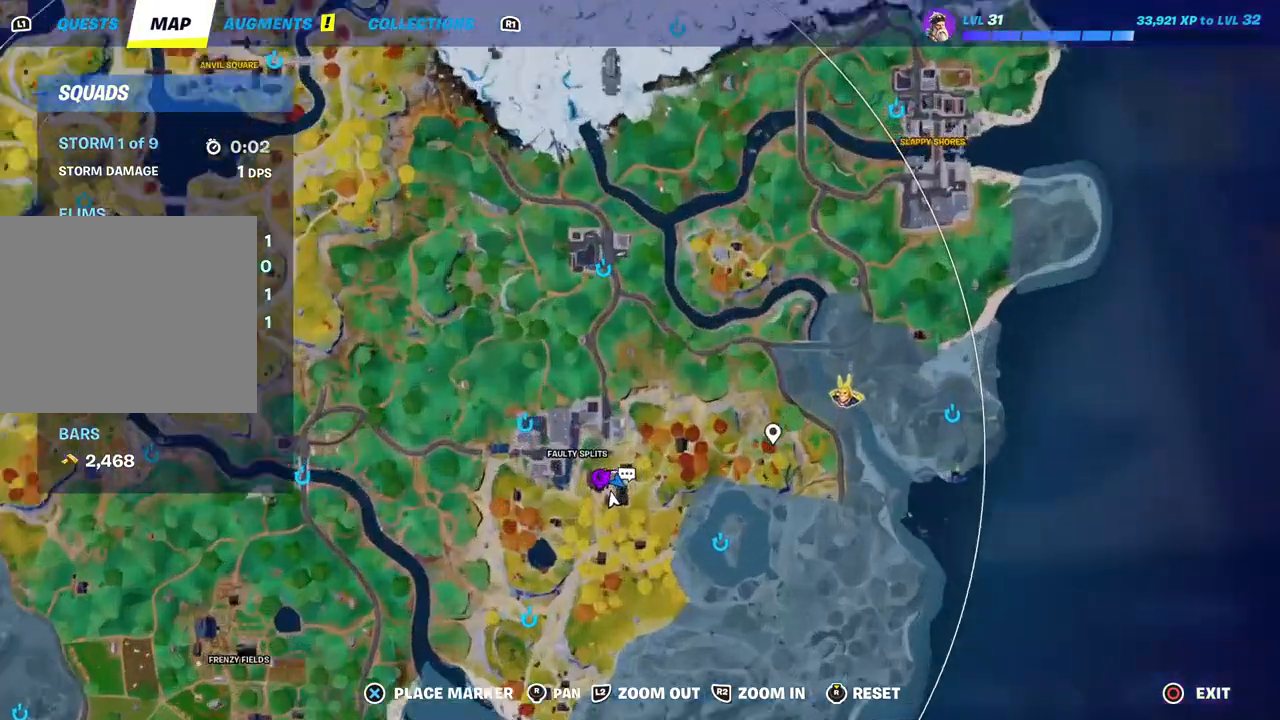
{"buttons": ["DPAD_RIGHT"], "left_stick": "center", "right_stick": "center", "events": [[83, "DPAD_RIGHT", "down"], [83, "R2", "up"], [233, "DPAD_RIGHT", "up"], [483, "DPAD_RIGHT", "down"]]}
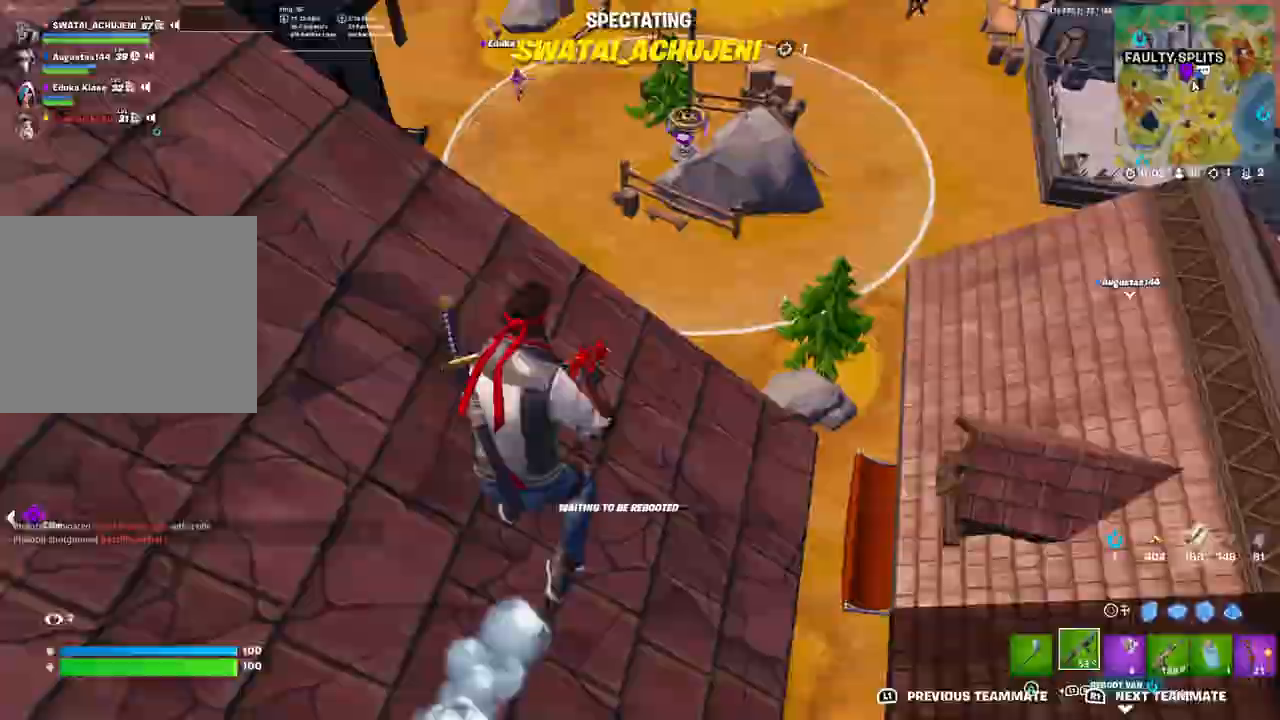
{"buttons": [], "left_stick": "center", "right_stick": "left", "events": [[17, "right_stick", "left"], [67, "R2", "down"], [100, "DPAD_RIGHT", "up"], [150, "right_stick", "center"], [417, "right_stick", "left"], [467, "R2", "up"]]}
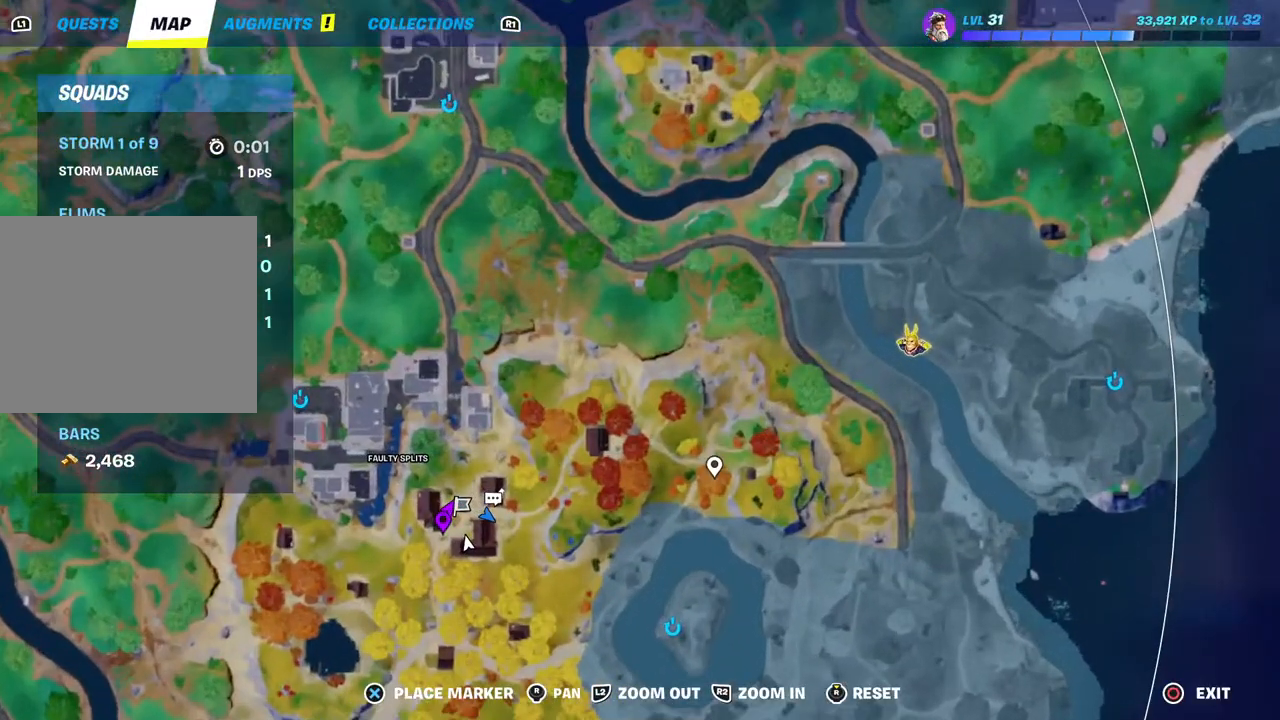
{"buttons": [], "left_stick": "center", "right_stick": "left", "events": []}
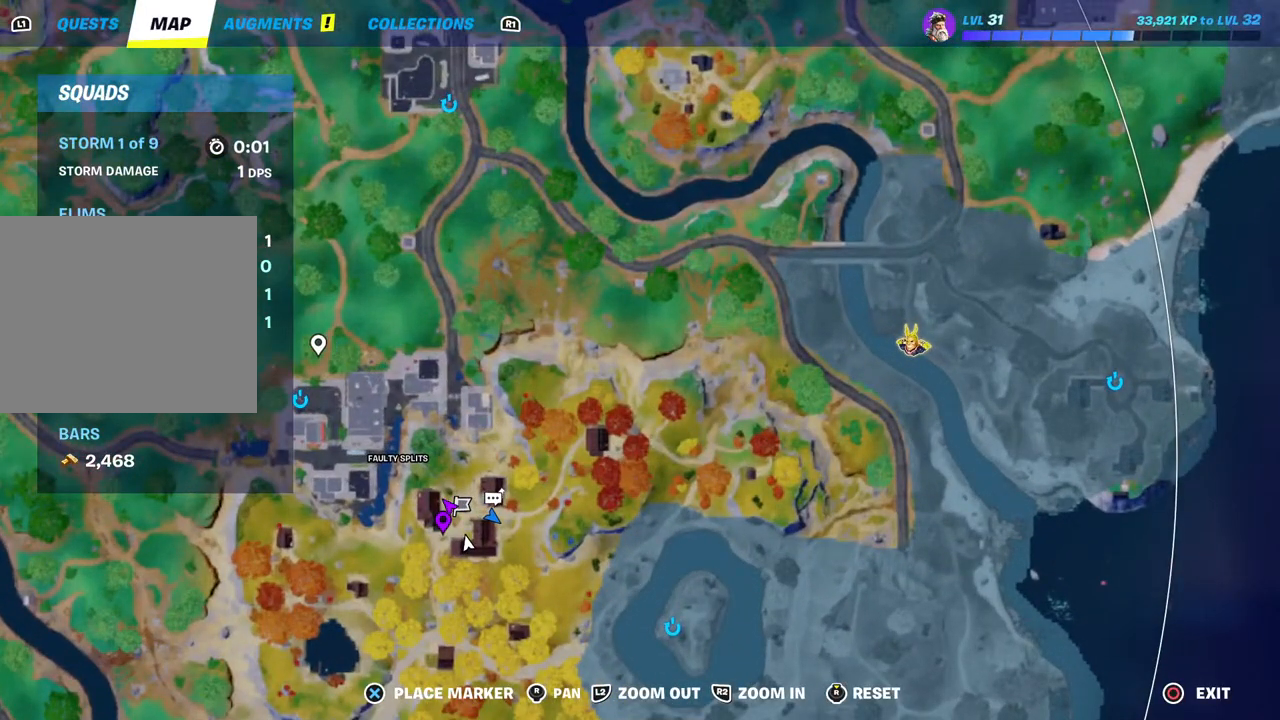
{"buttons": [], "left_stick": "center", "right_stick": "center", "events": [[133, "right_stick", "center"], [350, "right_stick", "down-right"], [467, "right_stick", "center"]]}
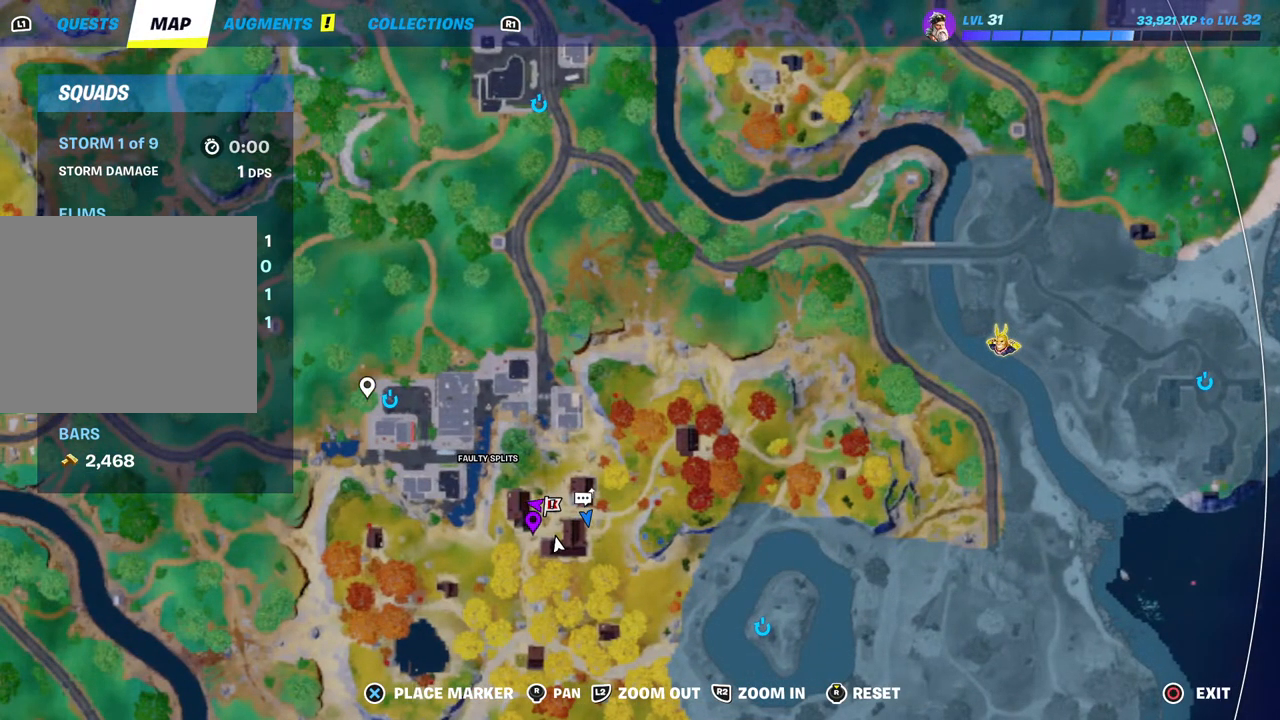
{"buttons": [], "left_stick": "center", "right_stick": "center", "events": [[283, "right_stick", "right"], [350, "right_stick", "center"]]}
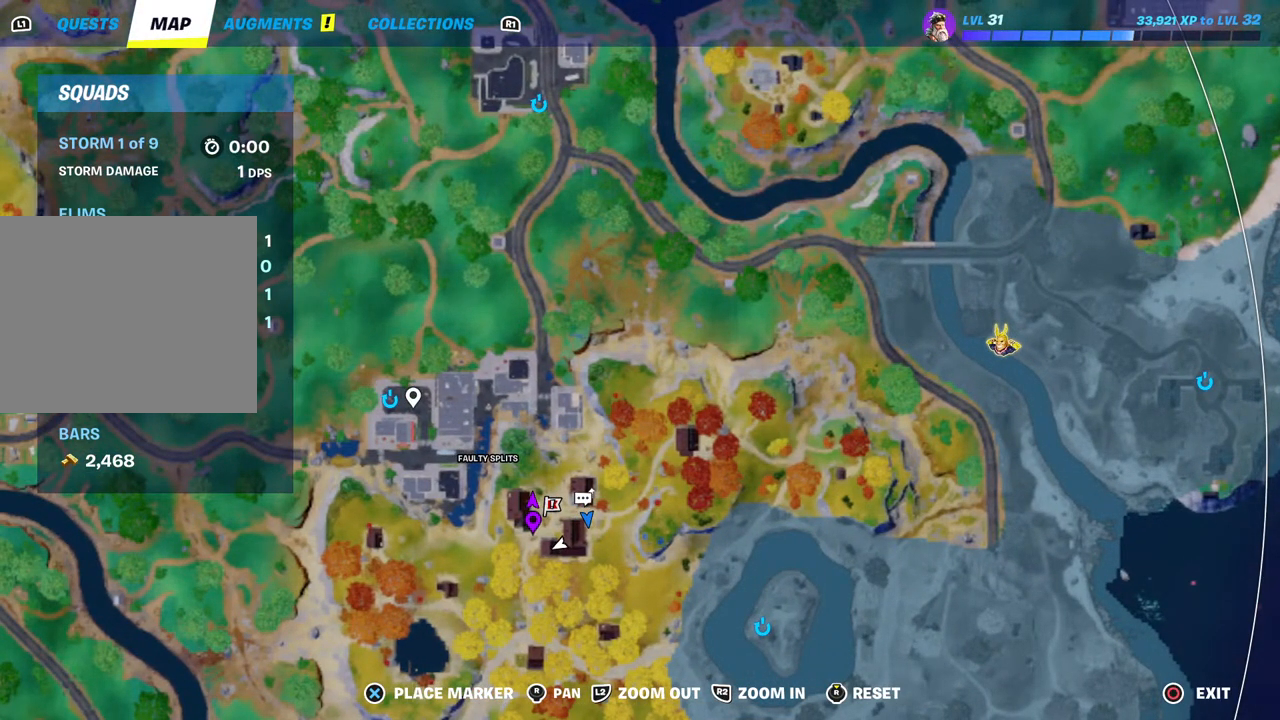
{"buttons": [], "left_stick": "center", "right_stick": "center", "events": [[133, "right_stick", "left"], [200, "right_stick", "center"]]}
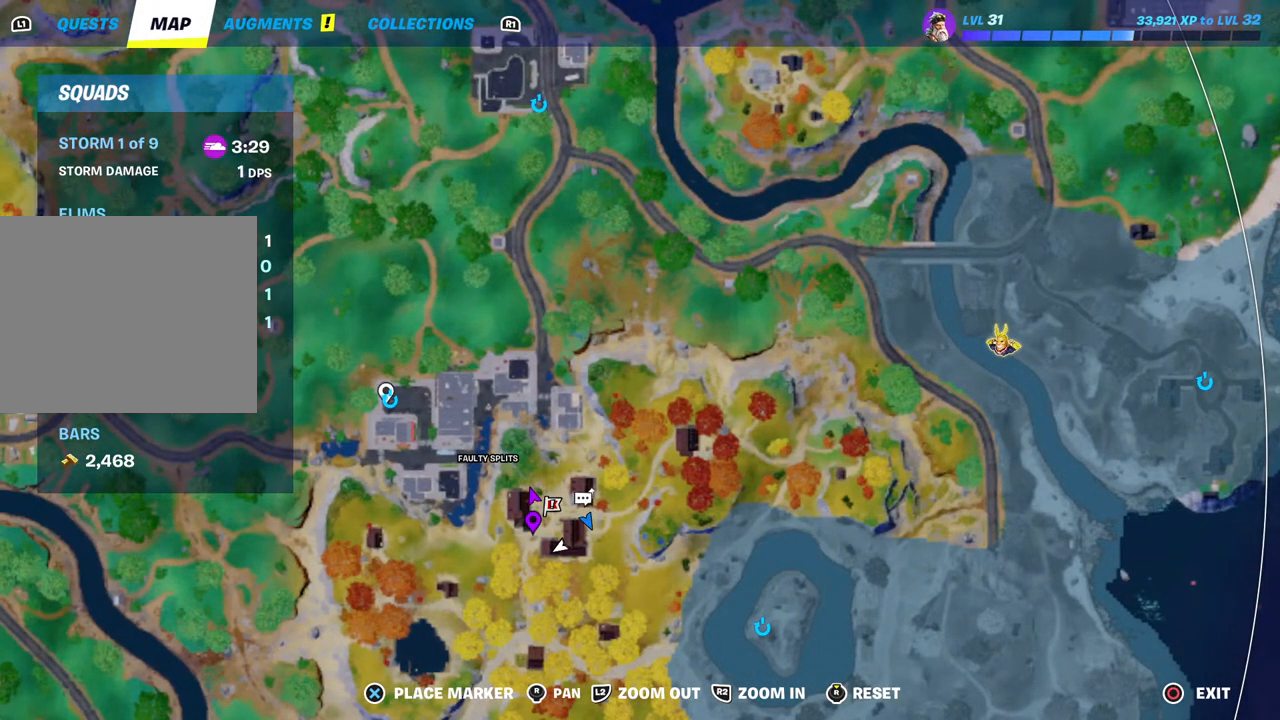
{"buttons": [], "left_stick": "center", "right_stick": "center", "events": [[50, "CROSS", "down"], [100, "CROSS", "up"], [283, "DPAD_RIGHT", "down"], [433, "DPAD_RIGHT", "up"]]}
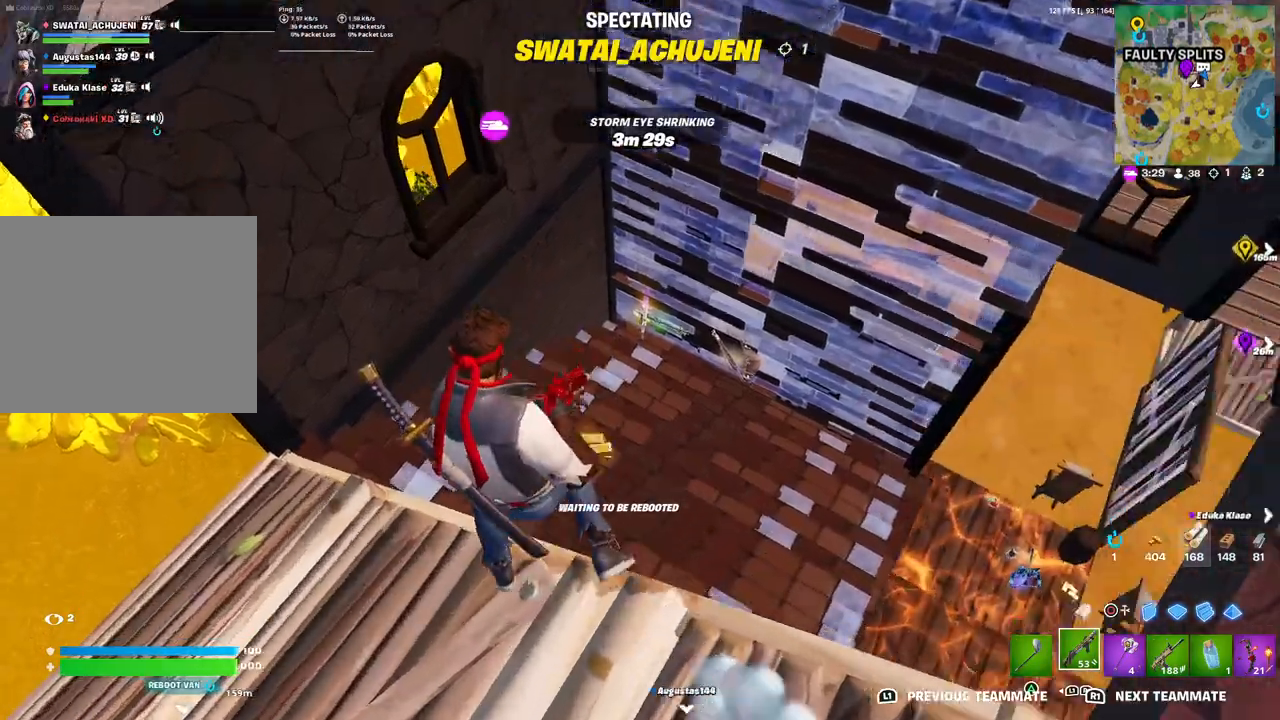
{"buttons": ["L2", "DPAD_RIGHT"], "left_stick": "center", "right_stick": "center", "events": [[33, "DPAD_RIGHT", "down"], [133, "DPAD_RIGHT", "up"], [150, "L2", "down"], [483, "DPAD_RIGHT", "down"]]}
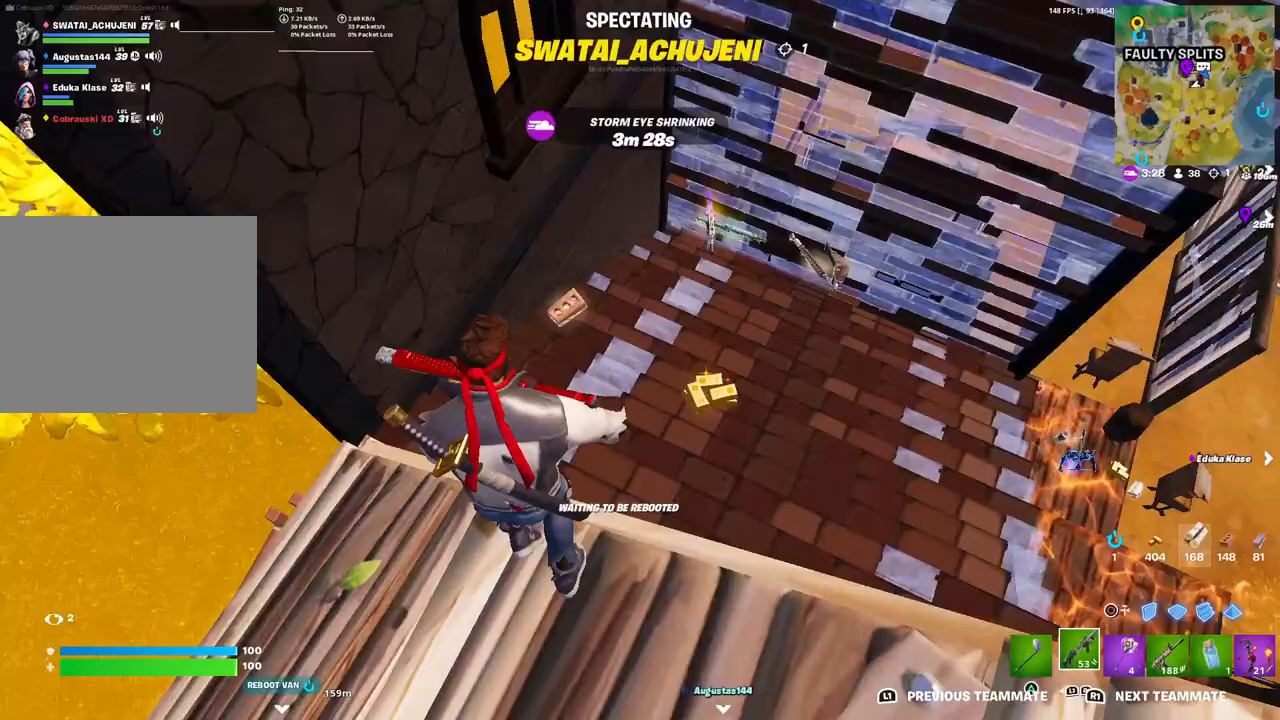
{"buttons": [], "left_stick": "center", "right_stick": "center", "events": [[83, "DPAD_RIGHT", "up"], [467, "L2", "up"]]}
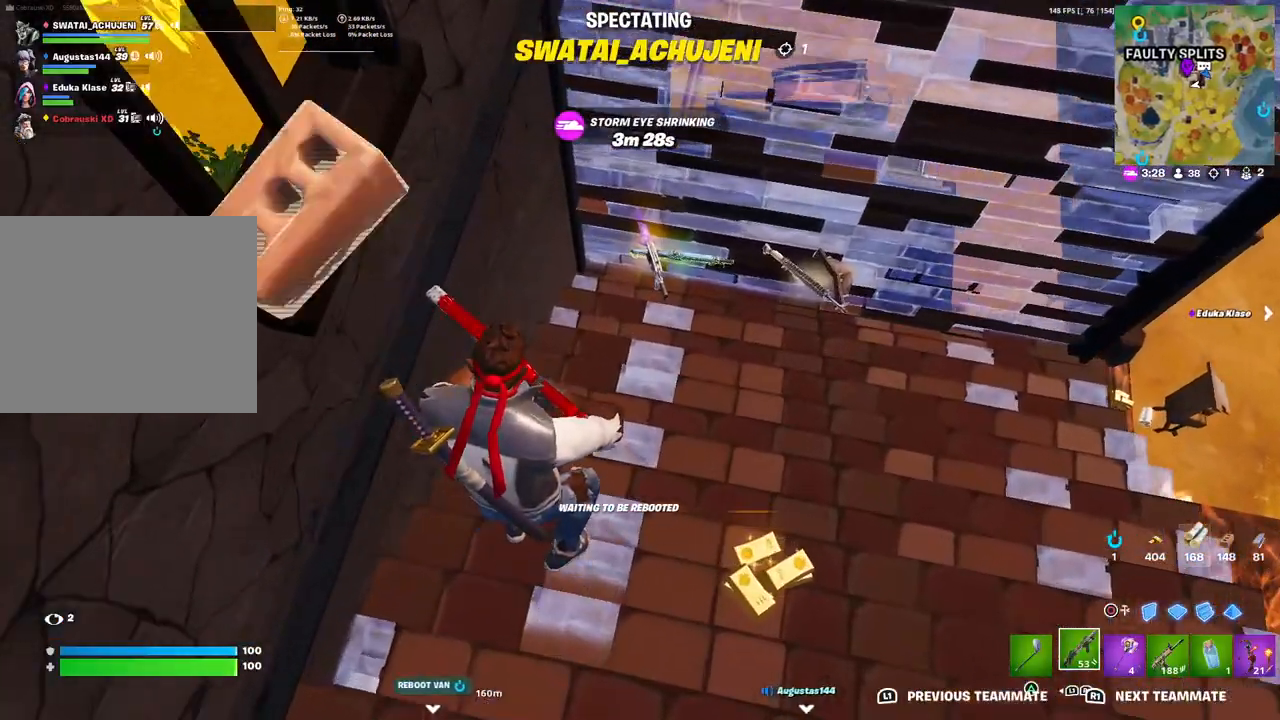
{"buttons": [], "left_stick": "center", "right_stick": "center", "events": [[83, "right_stick", "up-right"], [250, "right_stick", "center"]]}
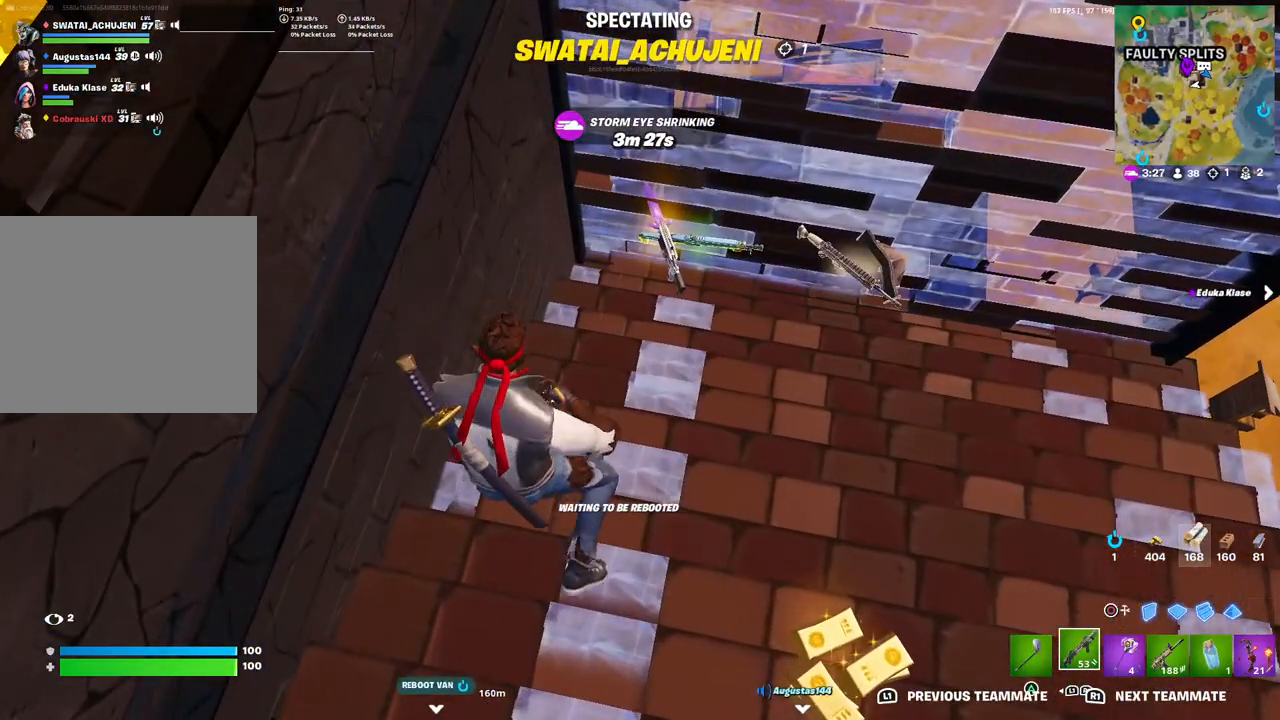
{"buttons": [], "left_stick": "center", "right_stick": "center", "events": [[283, "R1", "down"], [367, "R1", "up"]]}
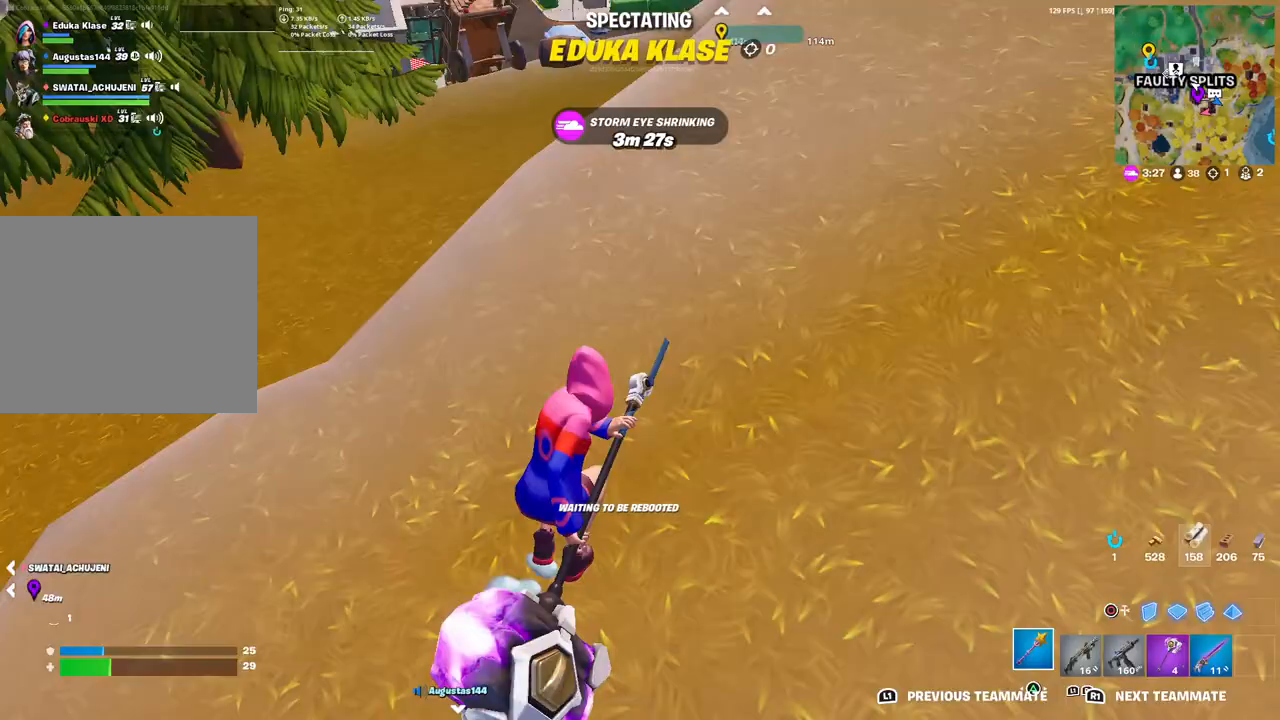
{"buttons": [], "left_stick": "center", "right_stick": "center", "events": []}
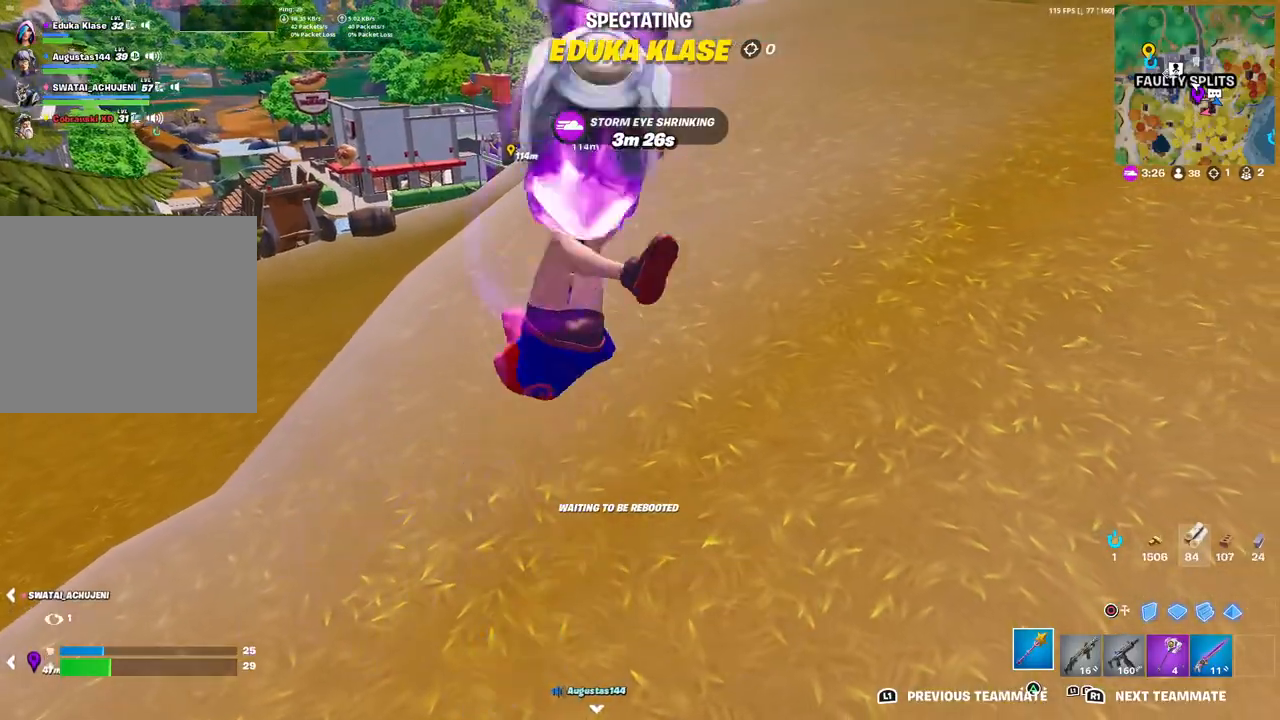
{"buttons": [], "left_stick": "center", "right_stick": "center", "events": [[133, "R1", "down"], [200, "R1", "up"]]}